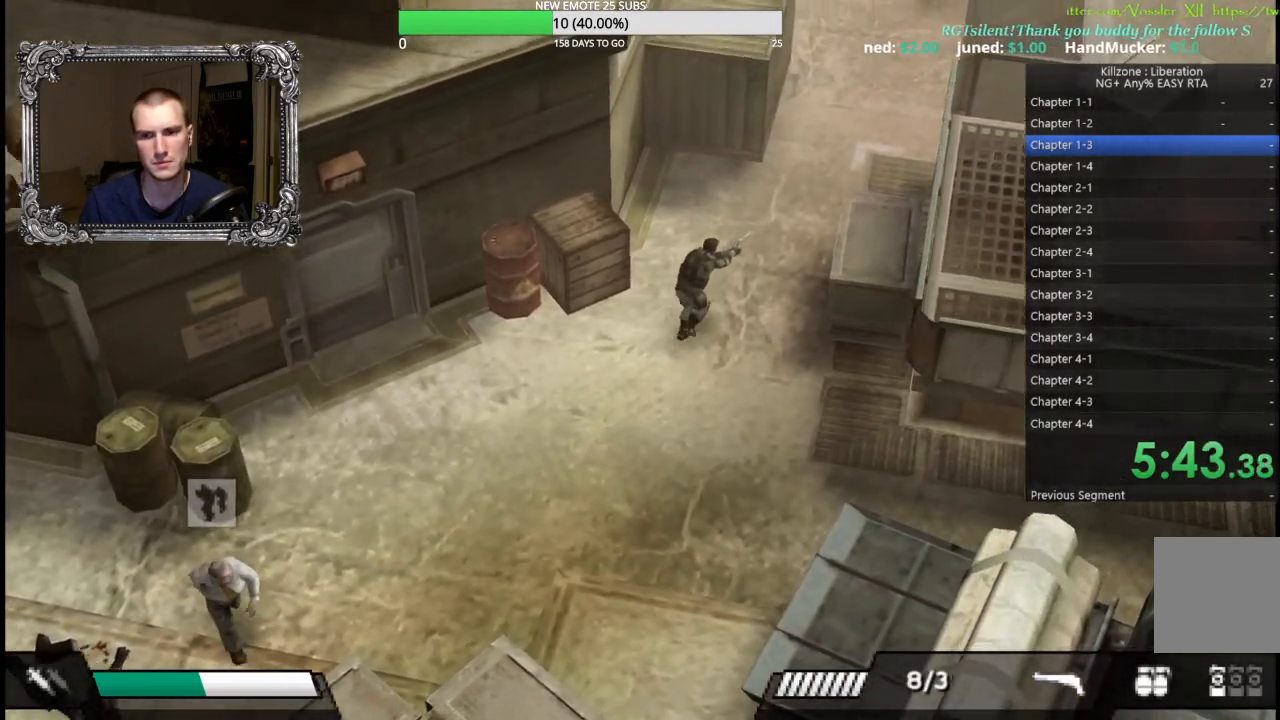
Gameplay with a controller (Xbox layout); each line is a JSON object with the inputs held at the frame after it. "button_events" lists button changes between this image and that frame as [ms after this image, input, new state], when the widget could be followed in between (sticks are given only as held states). Not read: R3 right_stick.
{"buttons": [], "left_stick": "up-right", "button_events": []}
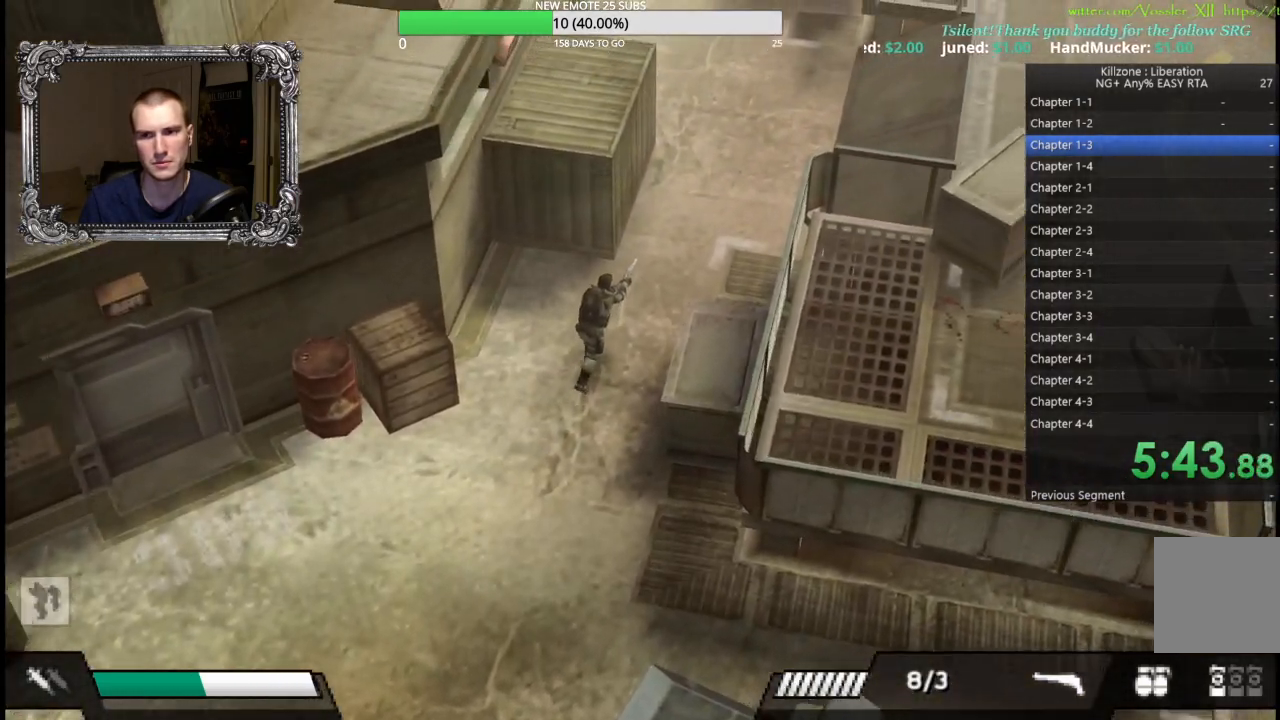
{"buttons": [], "left_stick": "up-right", "button_events": []}
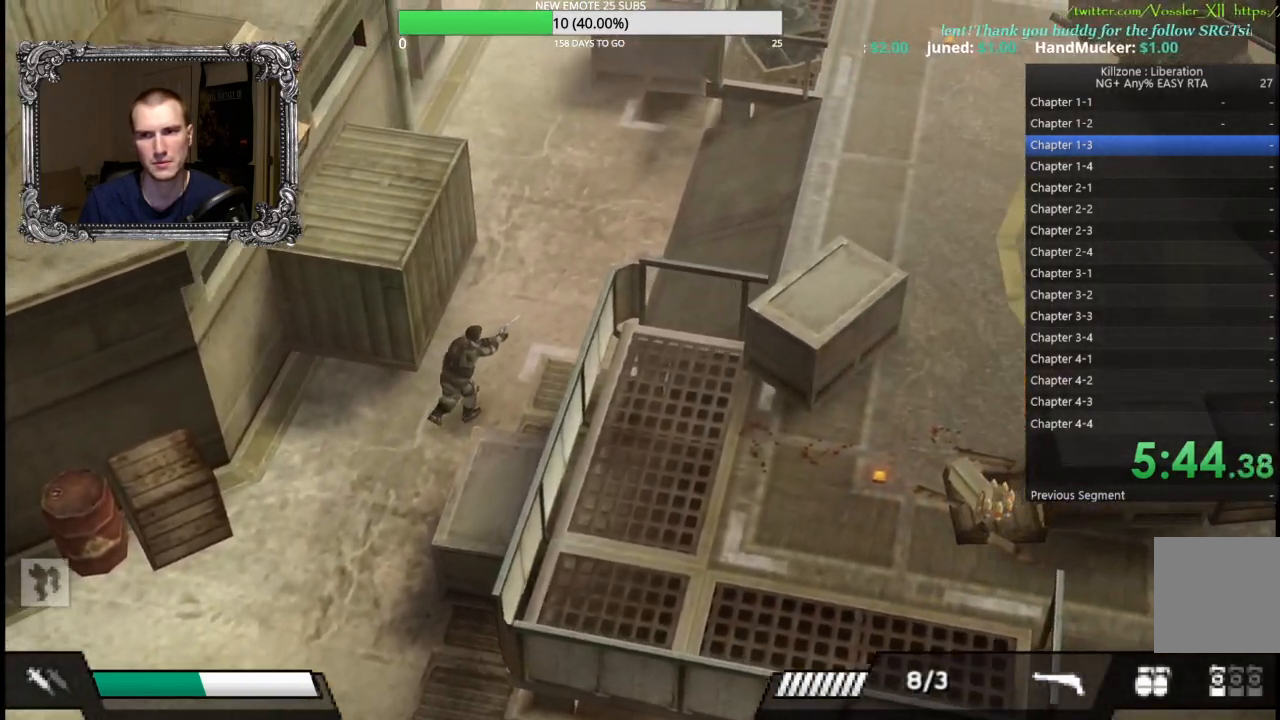
{"buttons": [], "left_stick": "up-right", "button_events": []}
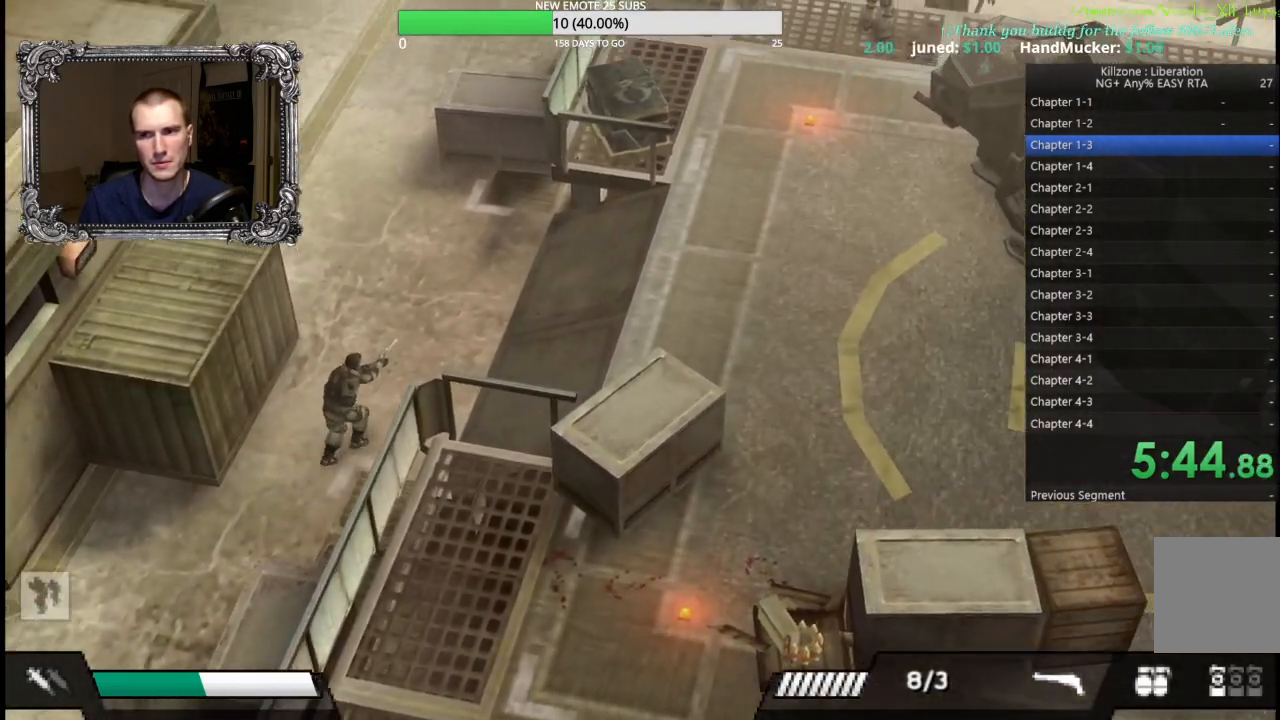
{"buttons": ["DPAD_RIGHT"], "left_stick": "center", "button_events": [[200, "DPAD_UP", "down"], [300, "DPAD_UP", "up"], [450, "DPAD_RIGHT", "down"]]}
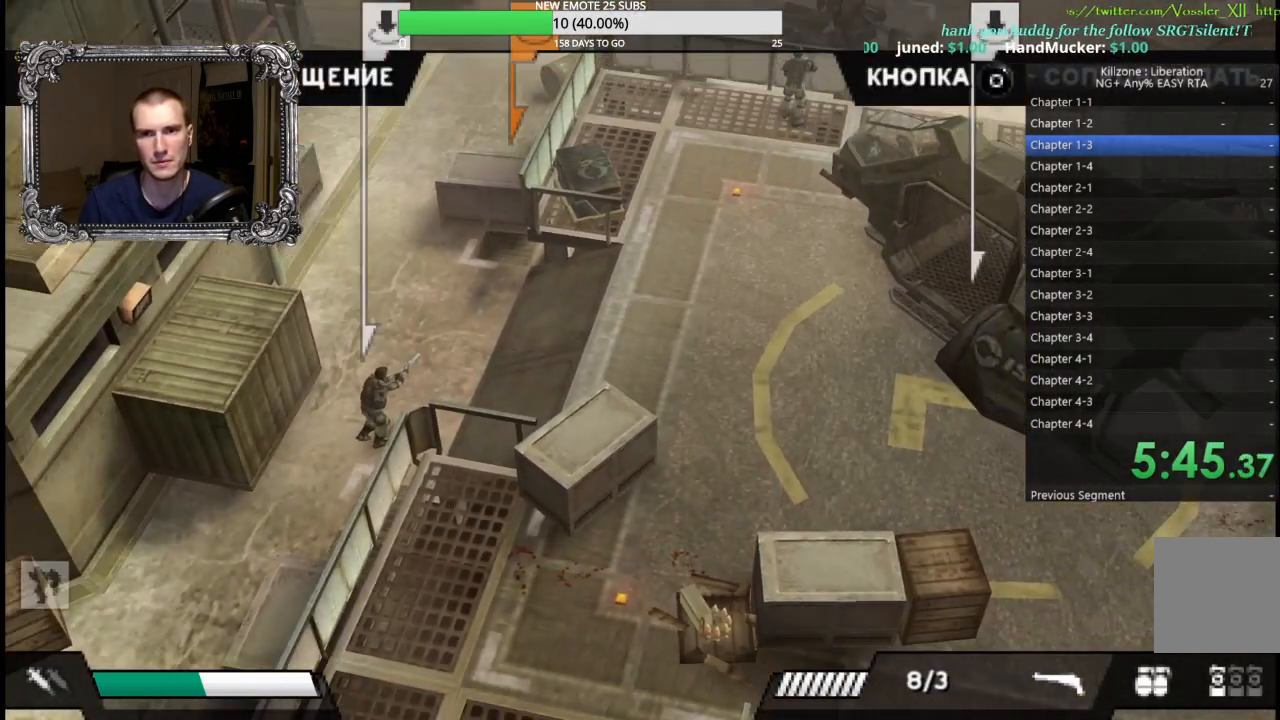
{"buttons": [], "left_stick": "up", "button_events": [[17, "DPAD_RIGHT", "up"], [117, "DPAD_RIGHT", "down"], [200, "DPAD_RIGHT", "up"], [300, "A", "down"], [383, "A", "up"]]}
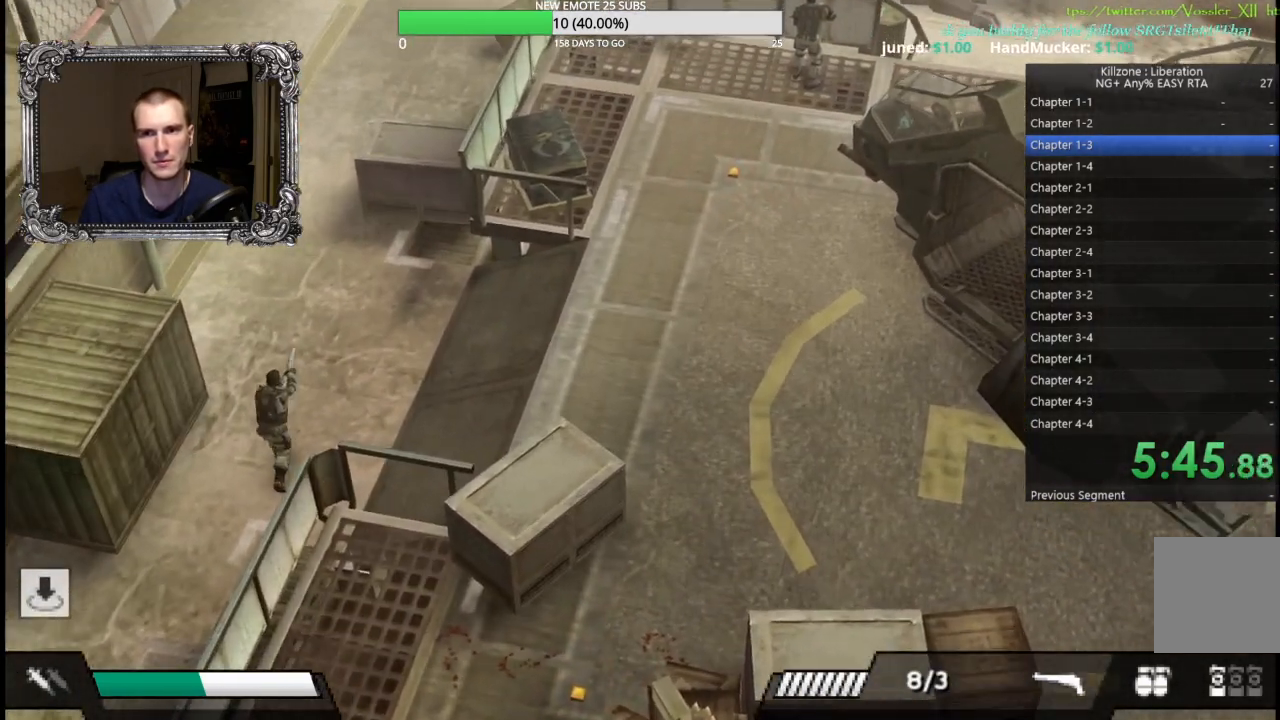
{"buttons": [], "left_stick": "up", "button_events": []}
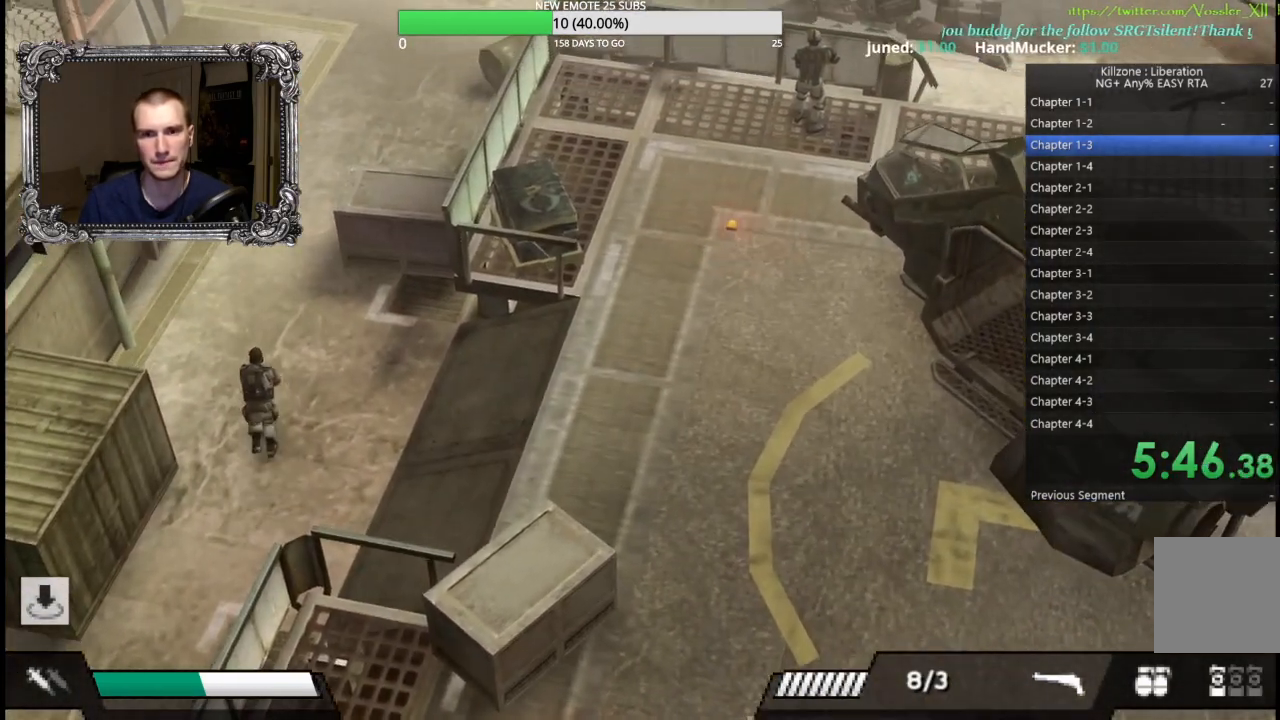
{"buttons": [], "left_stick": "up", "button_events": []}
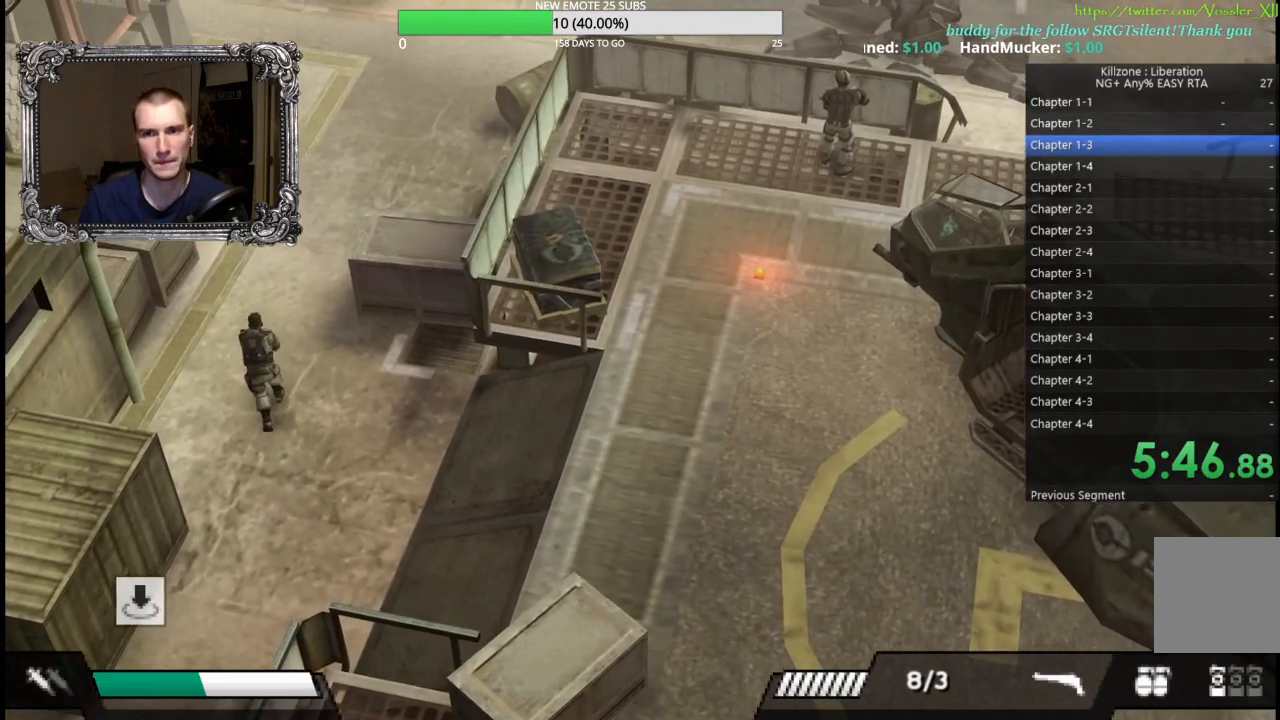
{"buttons": [], "left_stick": "up", "button_events": []}
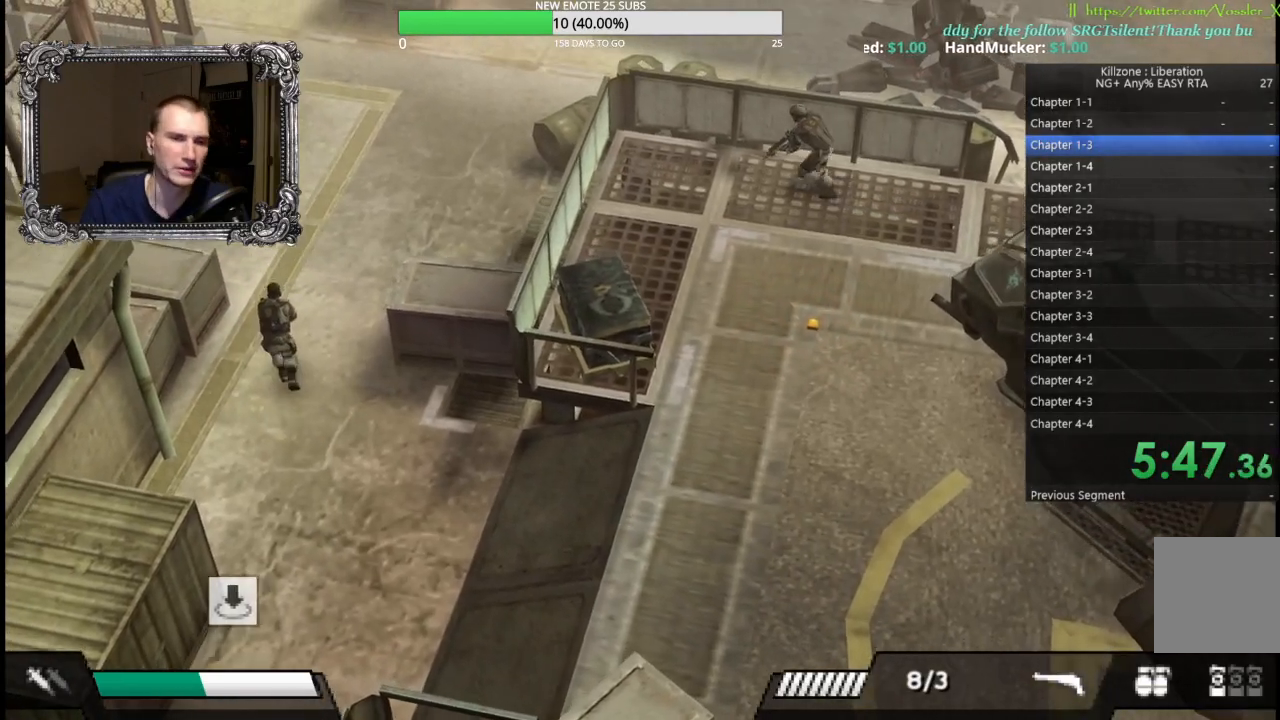
{"buttons": [], "left_stick": "up", "button_events": []}
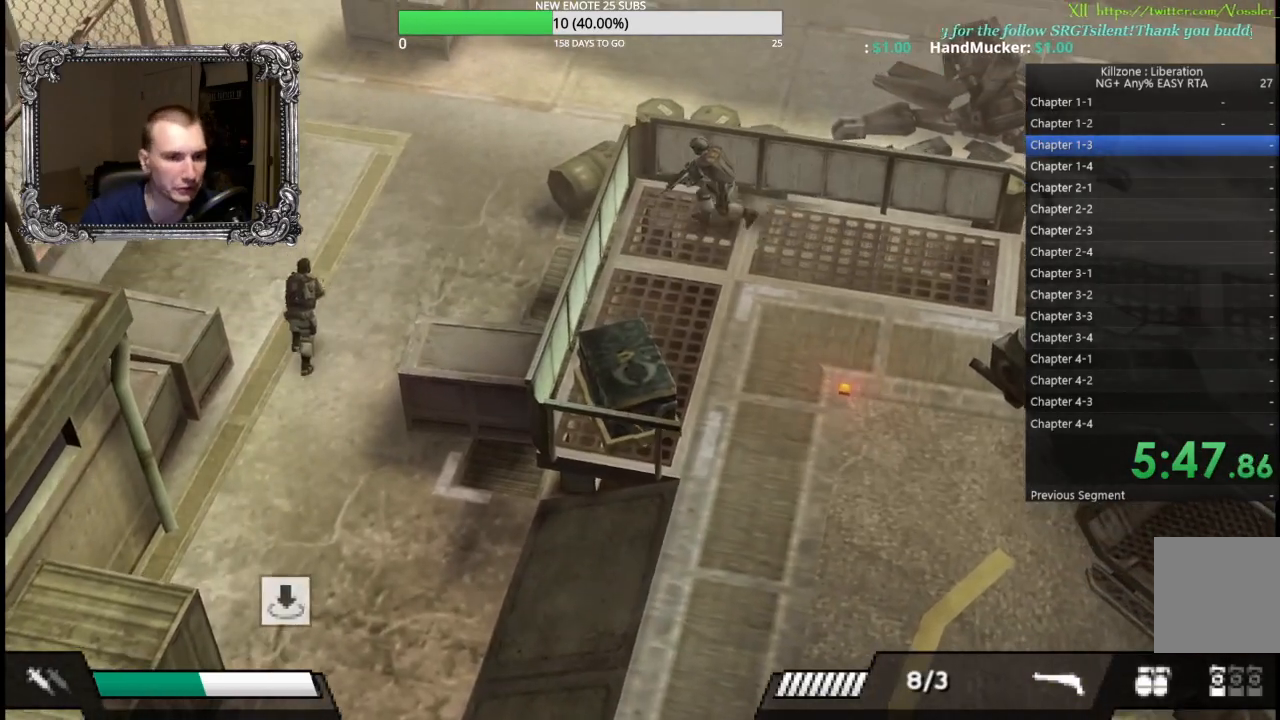
{"buttons": [], "left_stick": "up", "button_events": []}
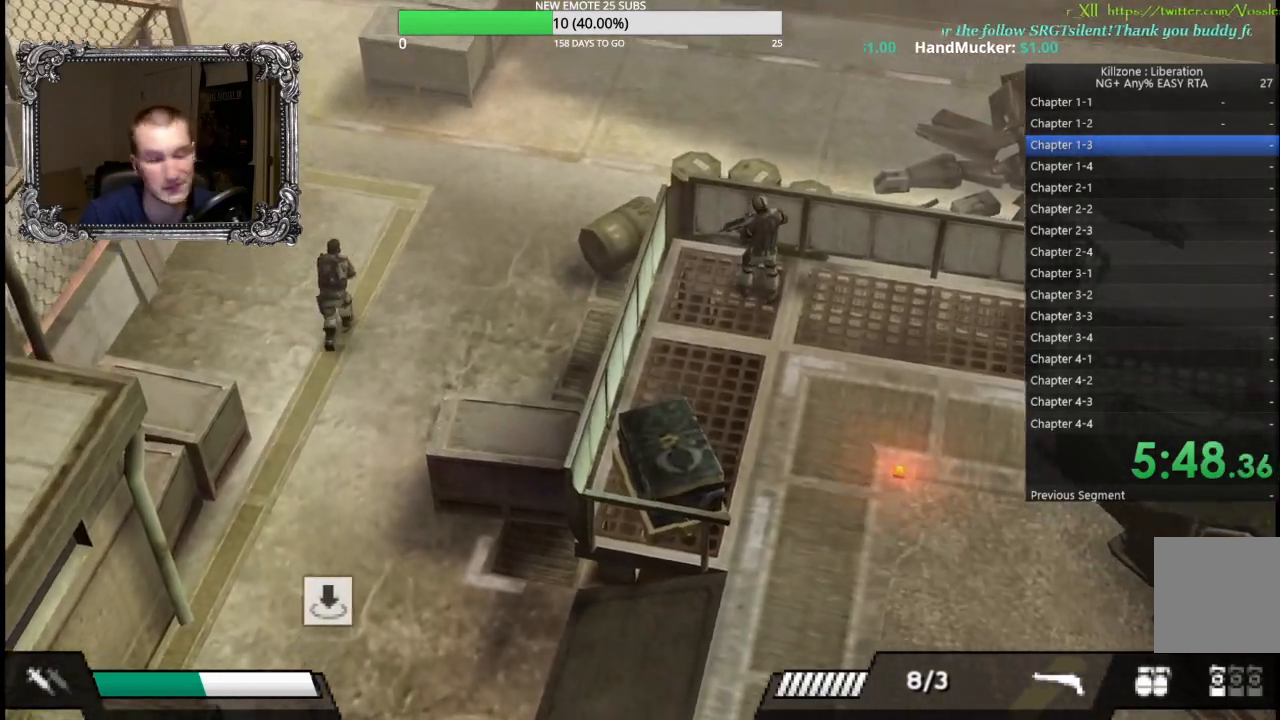
{"buttons": [], "left_stick": "up-left", "button_events": []}
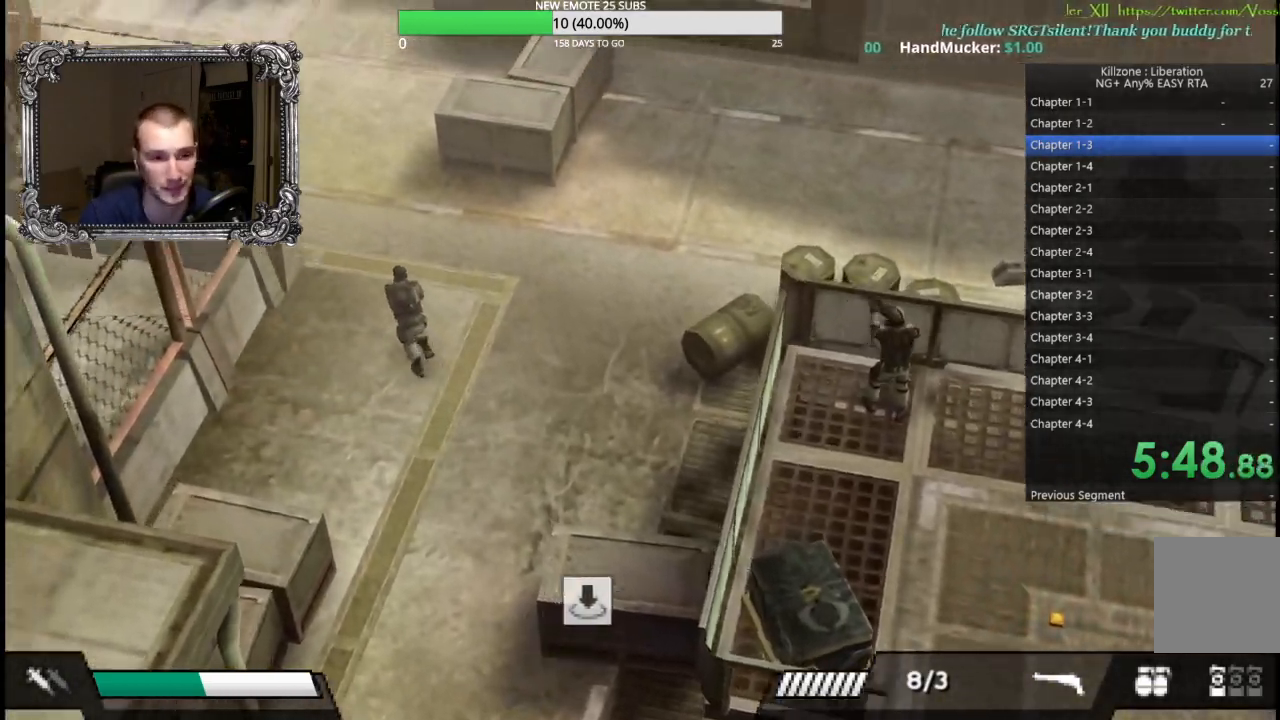
{"buttons": [], "left_stick": "up-left", "button_events": []}
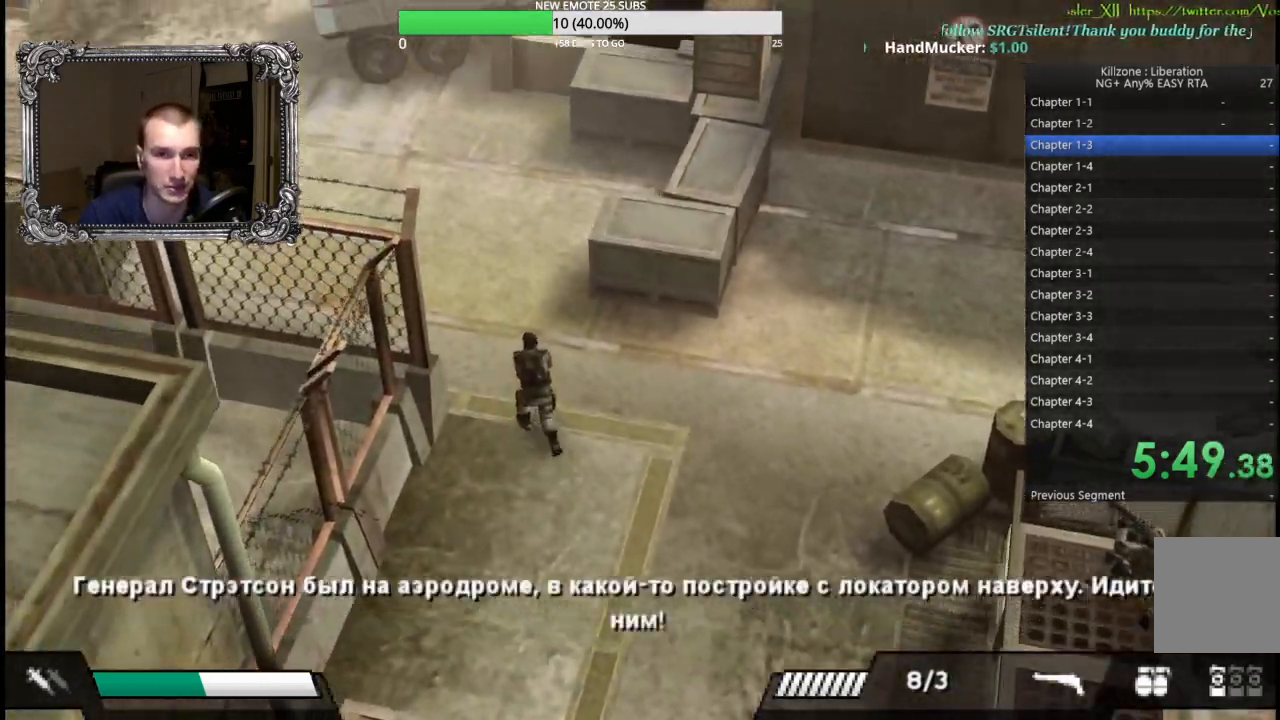
{"buttons": [], "left_stick": "up-left", "button_events": []}
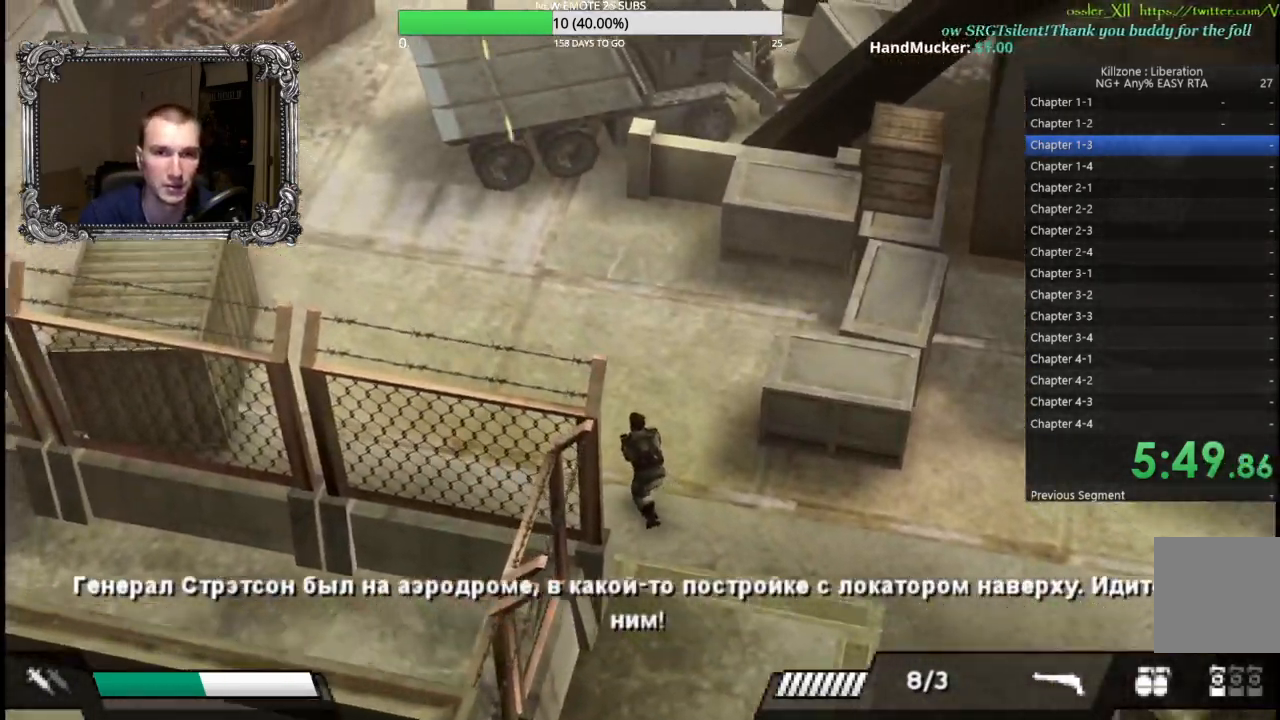
{"buttons": ["X"], "left_stick": "up-left", "button_events": [[417, "X", "down"]]}
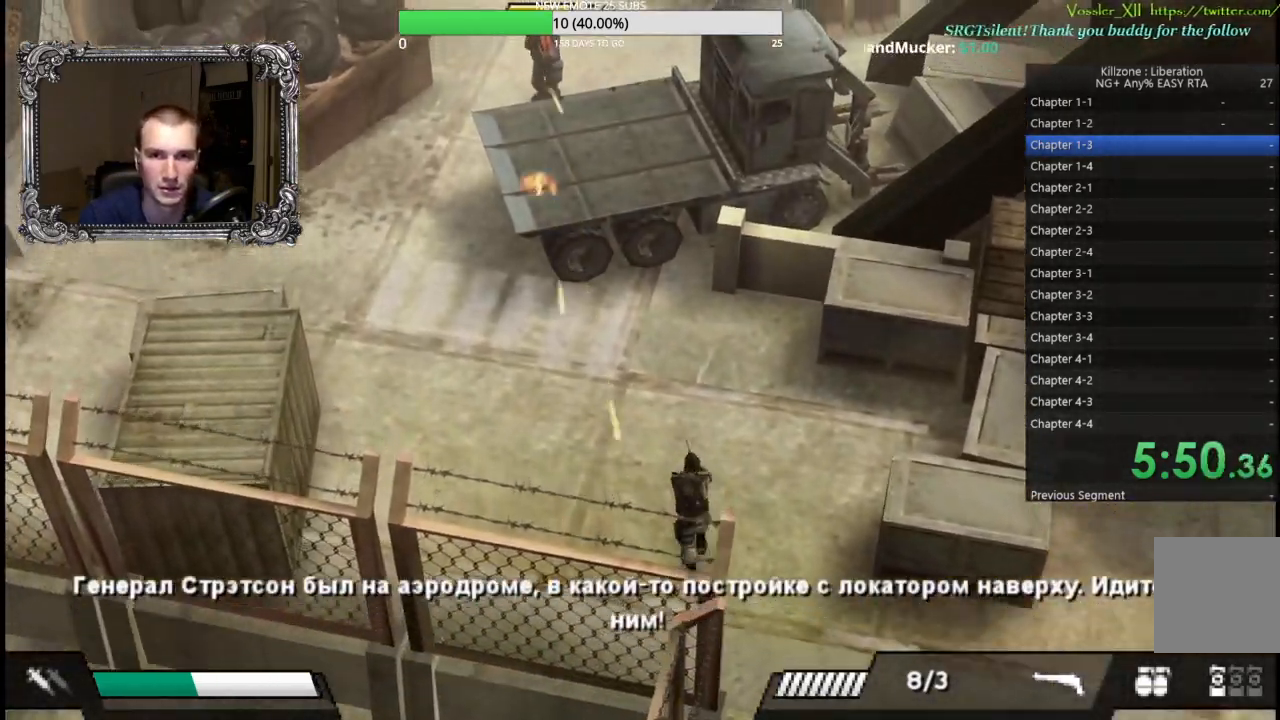
{"buttons": [], "left_stick": "left", "button_events": [[33, "X", "up"]]}
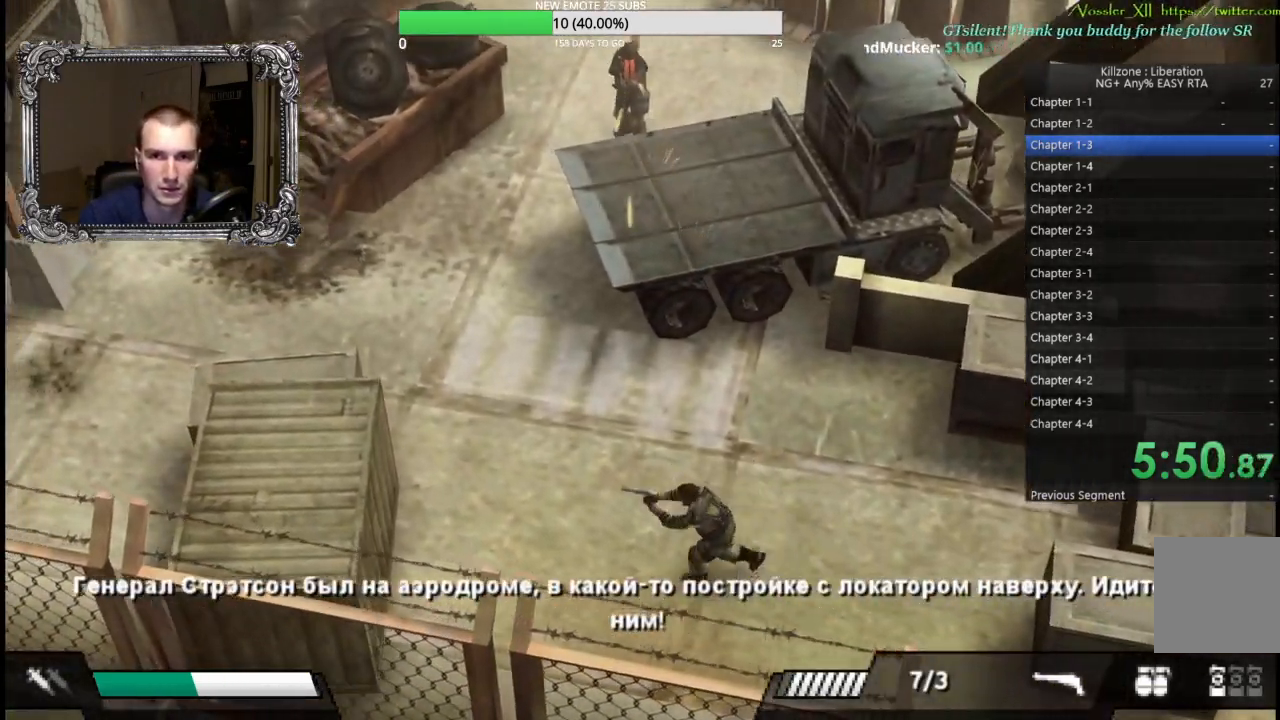
{"buttons": [], "left_stick": "up-left", "button_events": []}
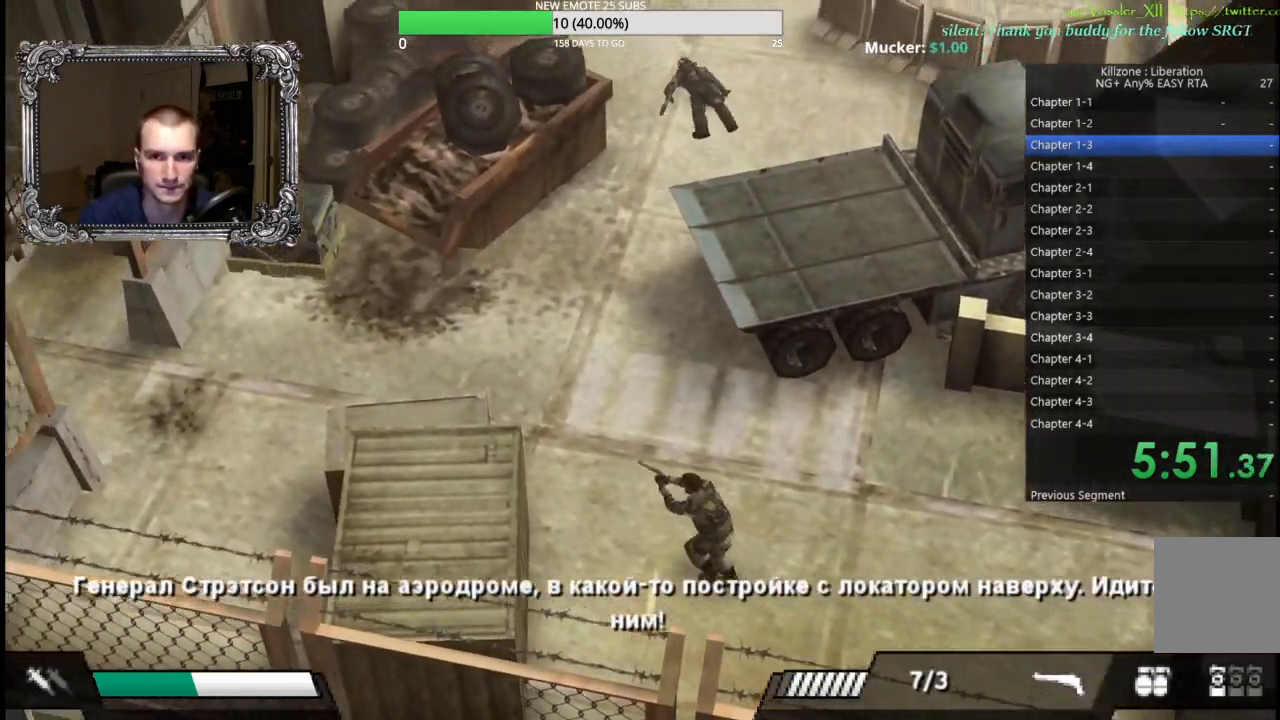
{"buttons": [], "left_stick": "up-left", "button_events": [[233, "Y", "down"], [400, "Y", "up"]]}
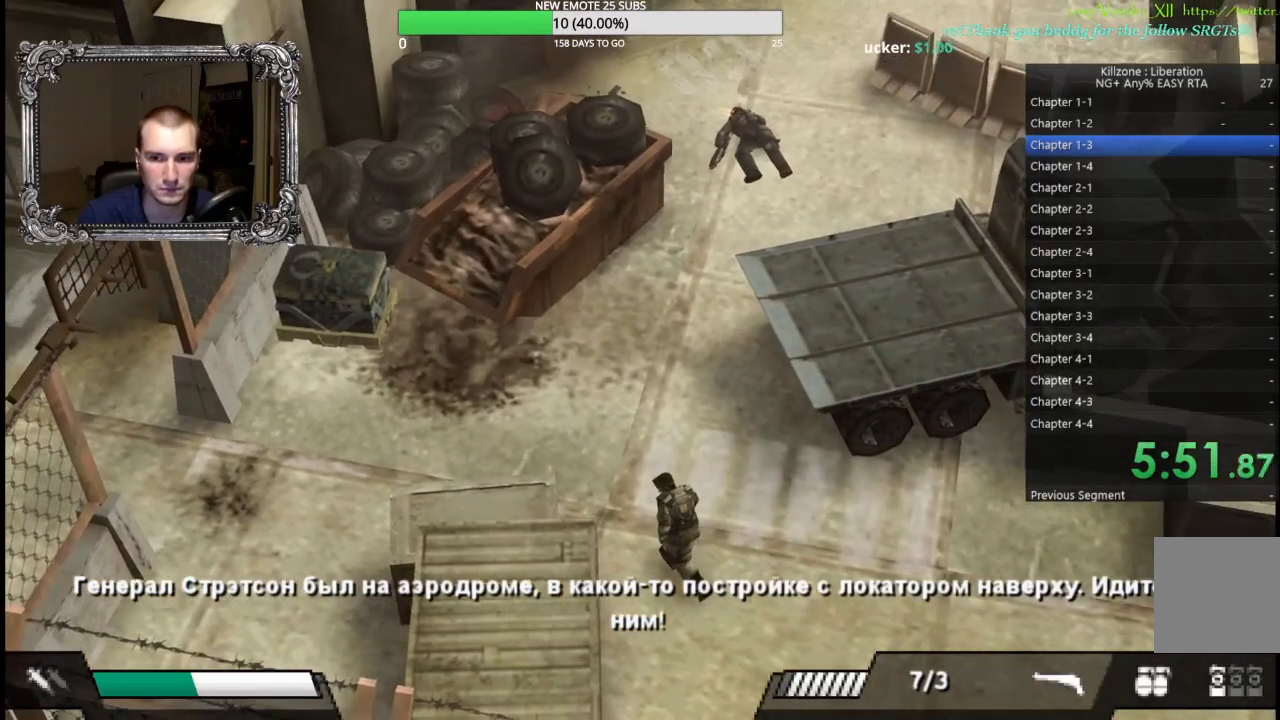
{"buttons": [], "left_stick": "up-left", "button_events": []}
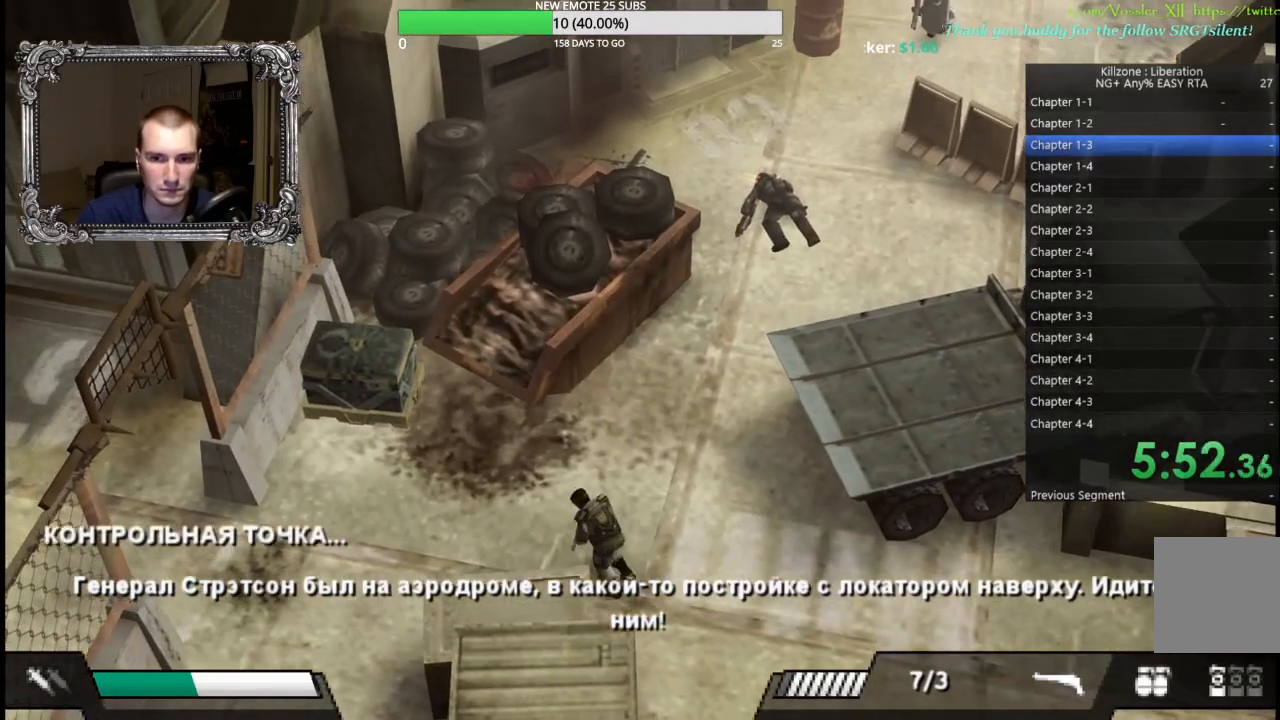
{"buttons": [], "left_stick": "left", "button_events": []}
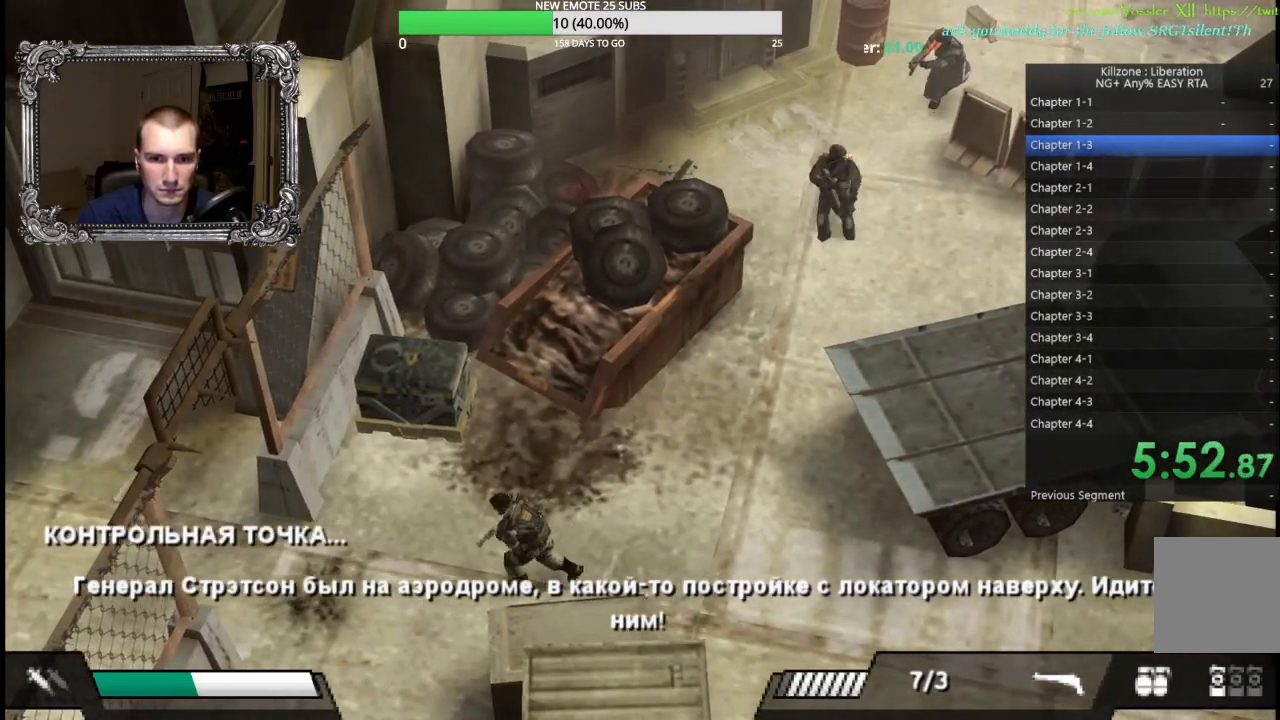
{"buttons": [], "left_stick": "left", "button_events": []}
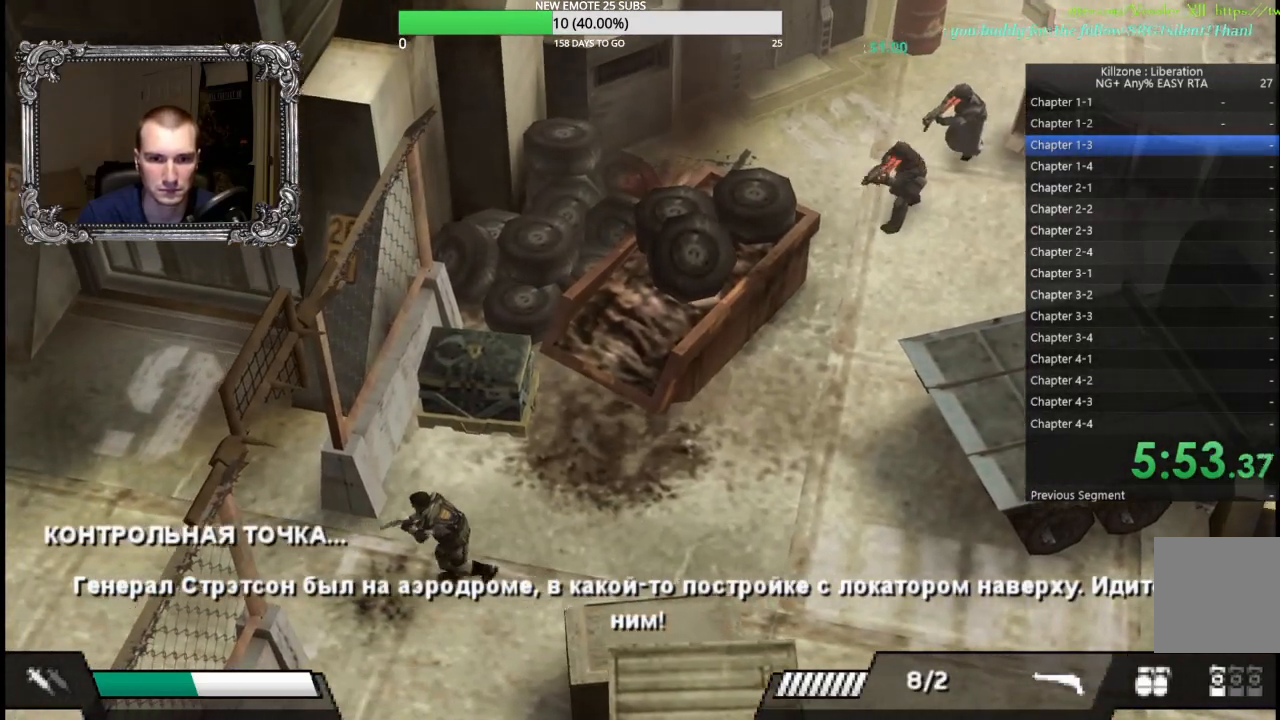
{"buttons": [], "left_stick": "left", "button_events": []}
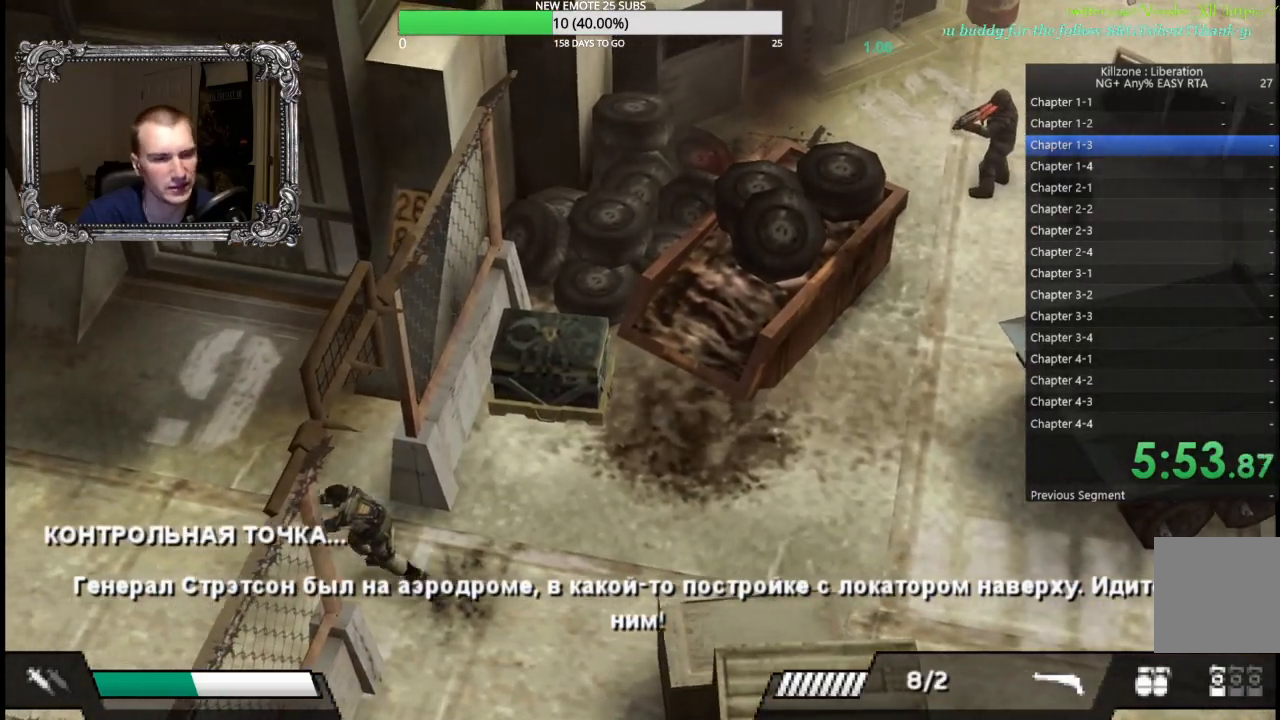
{"buttons": [], "left_stick": "left", "button_events": []}
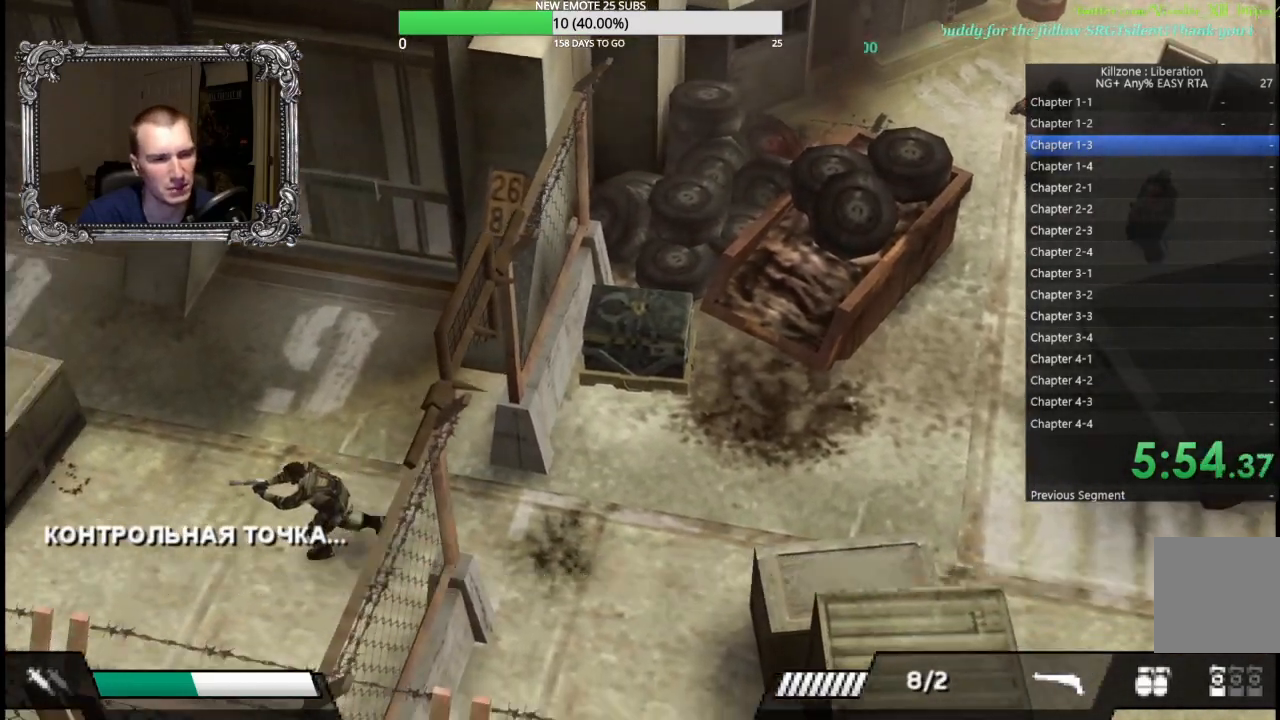
{"buttons": [], "left_stick": "down-left", "button_events": []}
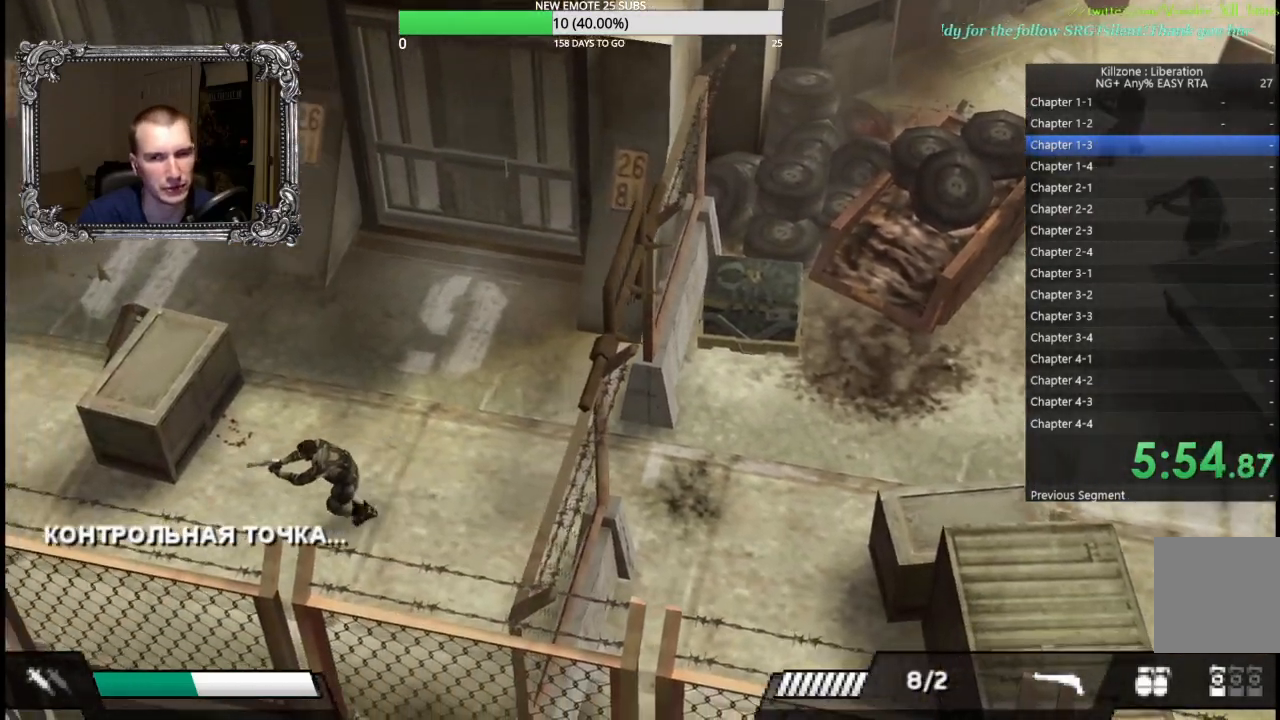
{"buttons": [], "left_stick": "left", "button_events": []}
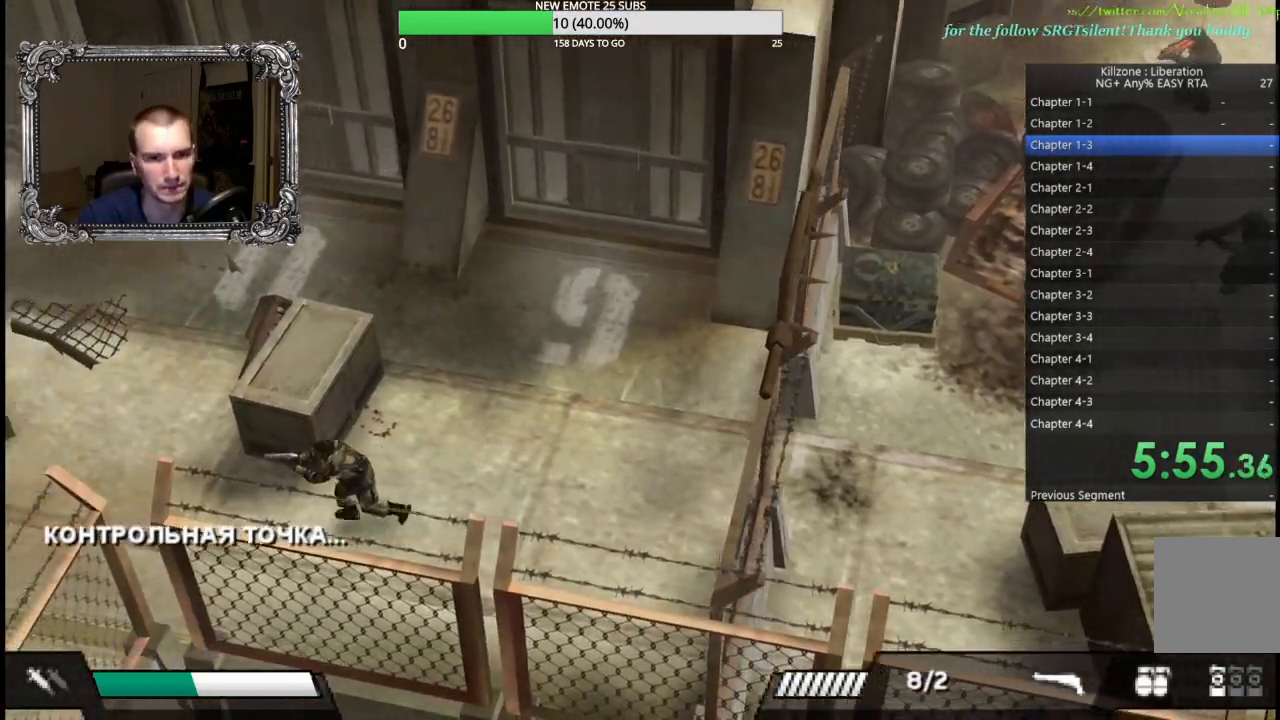
{"buttons": [], "left_stick": "down-left", "button_events": []}
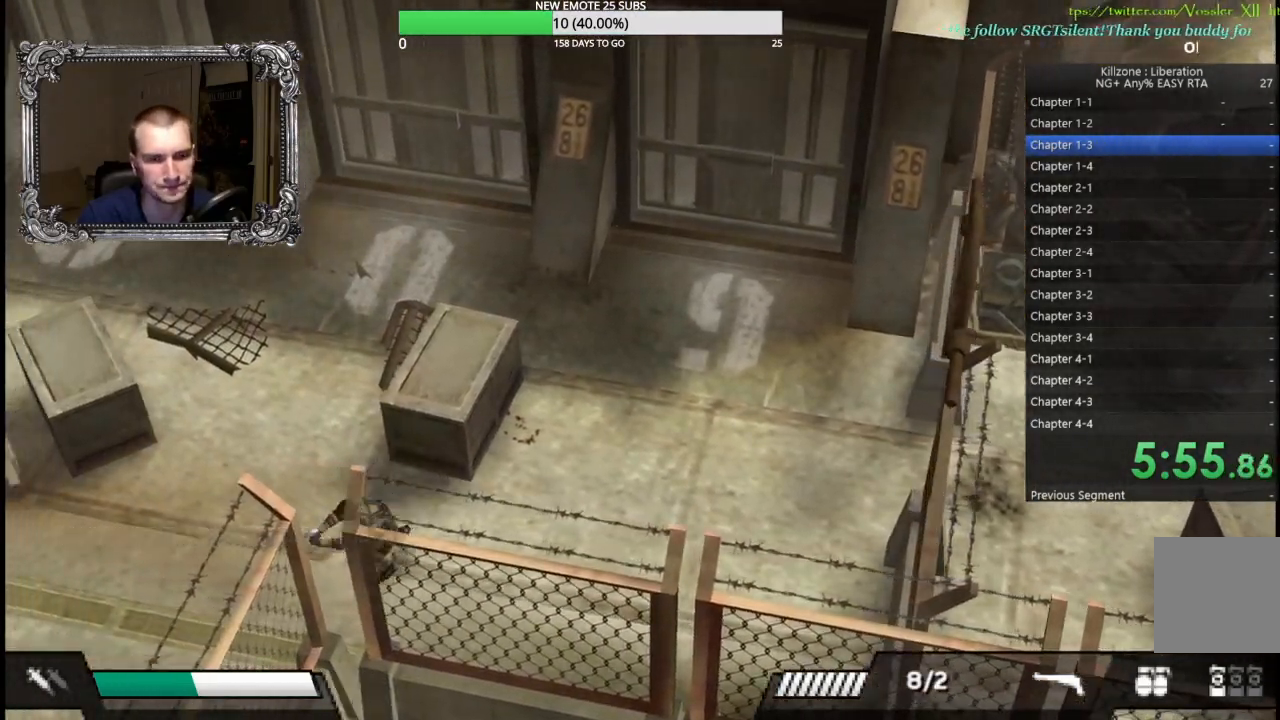
{"buttons": [], "left_stick": "down-left", "button_events": []}
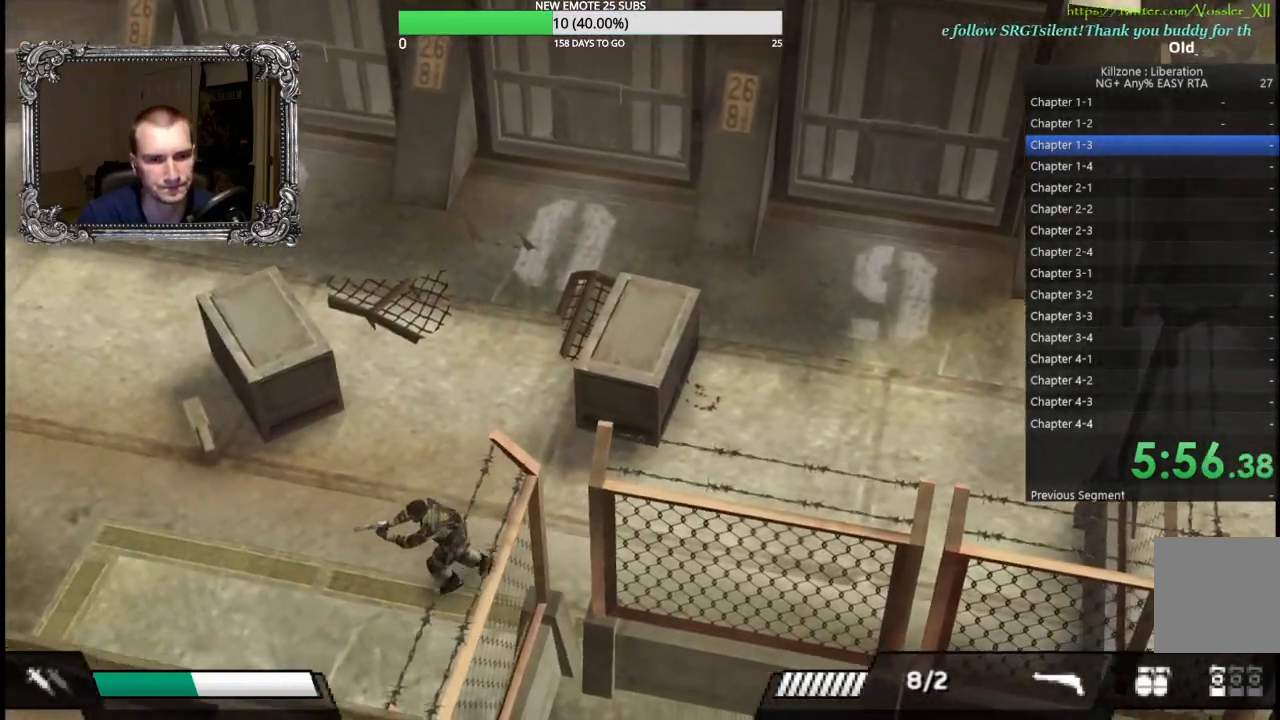
{"buttons": [], "left_stick": "down-left", "button_events": []}
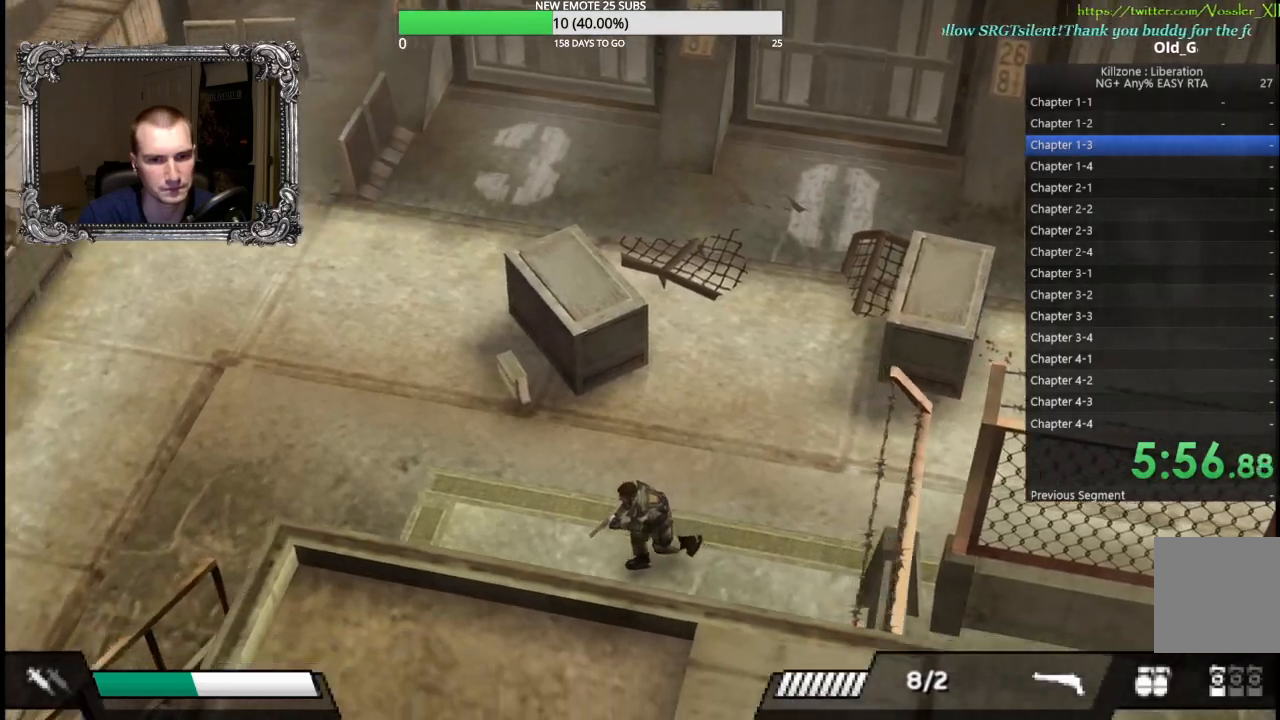
{"buttons": [], "left_stick": "left", "button_events": []}
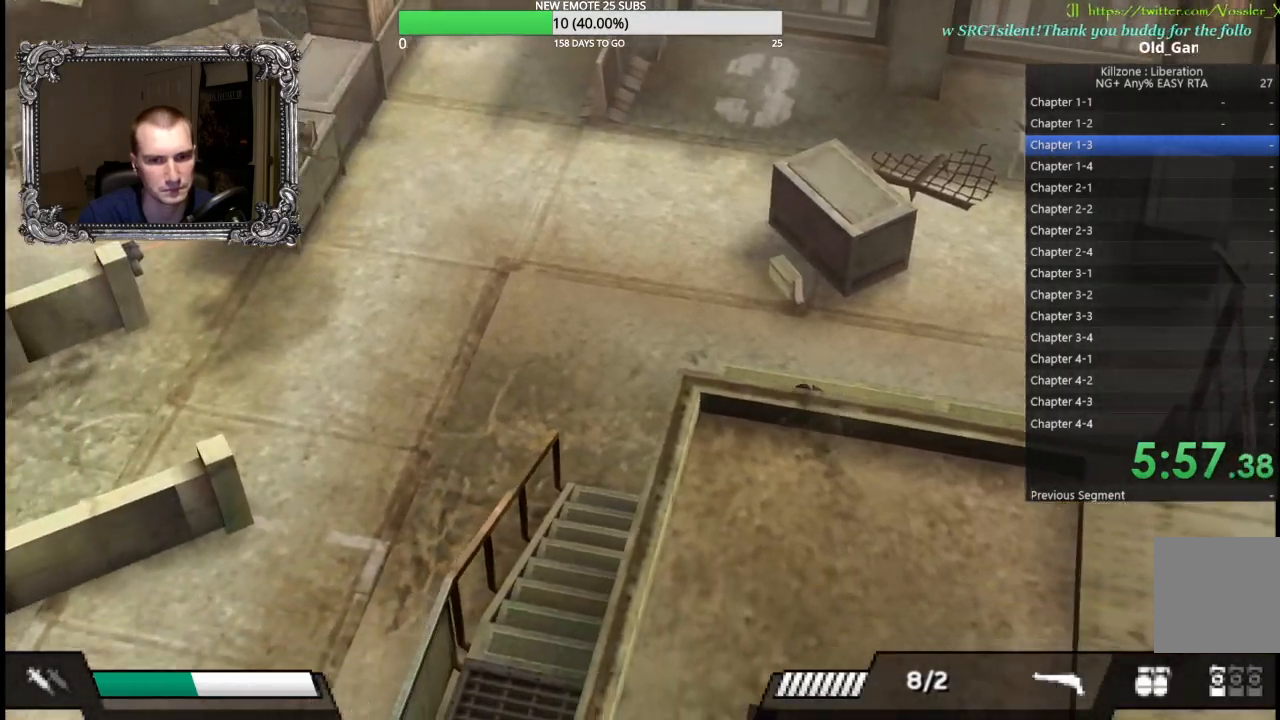
{"buttons": [], "left_stick": "down-left", "button_events": []}
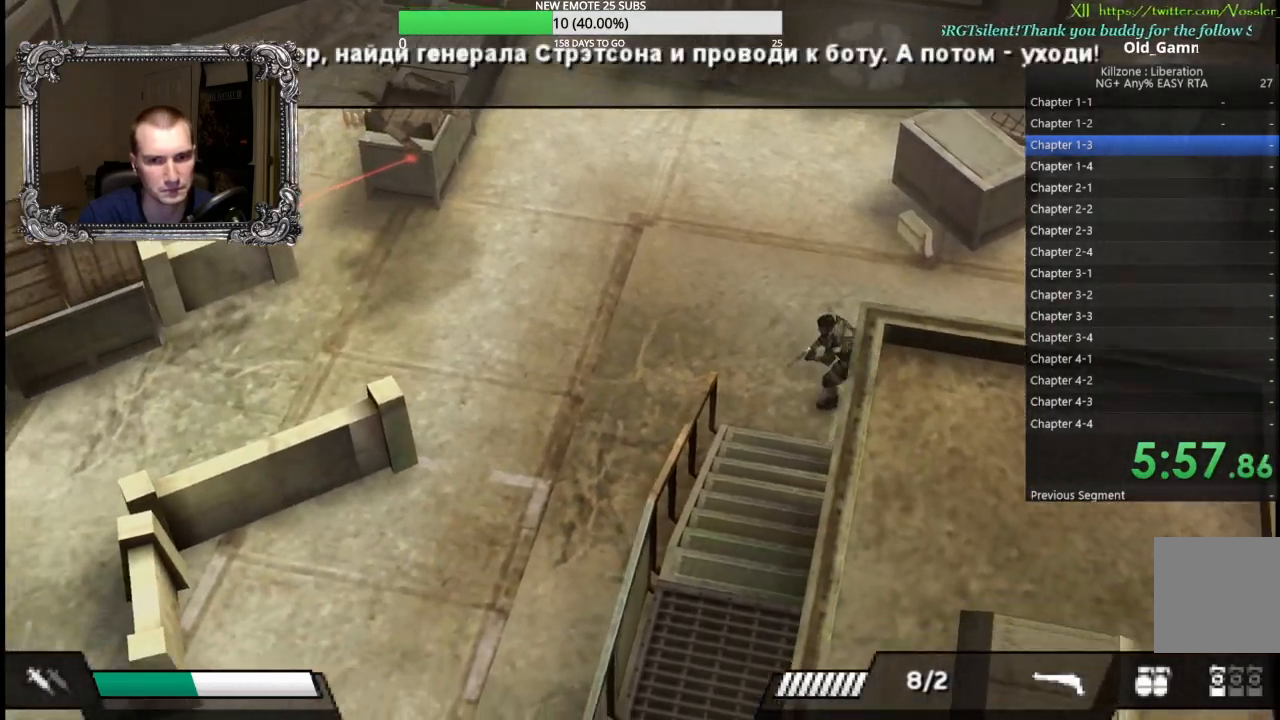
{"buttons": [], "left_stick": "down", "button_events": []}